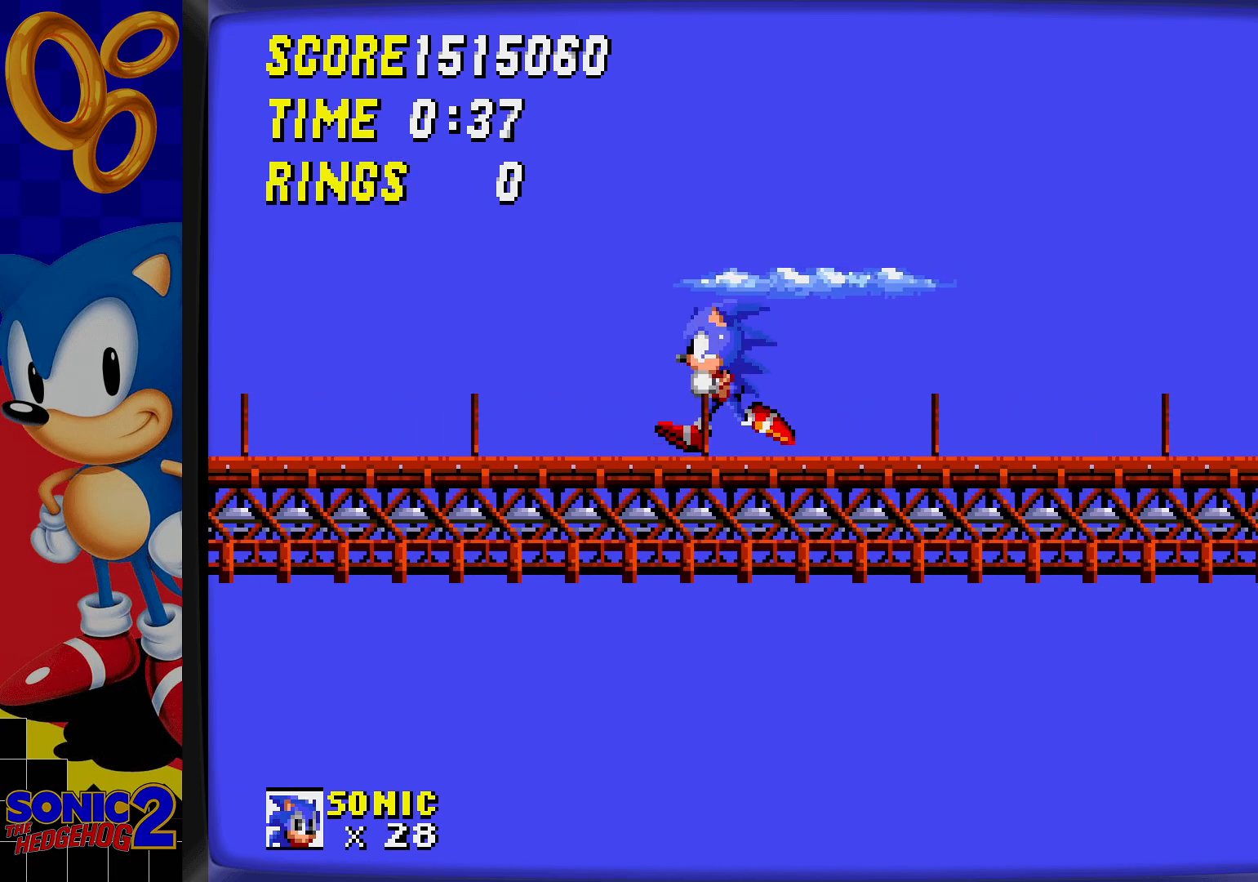
Gameplay with a controller; each line is a JSON object with the inputs held at the frame after it. "events" lists button and stick changes between this image and that frame as [ms after this image, input, new state], when the widget could be followed in between. Not read: L3 R3.
{"buttons": ["DPAD_LEFT"], "events": []}
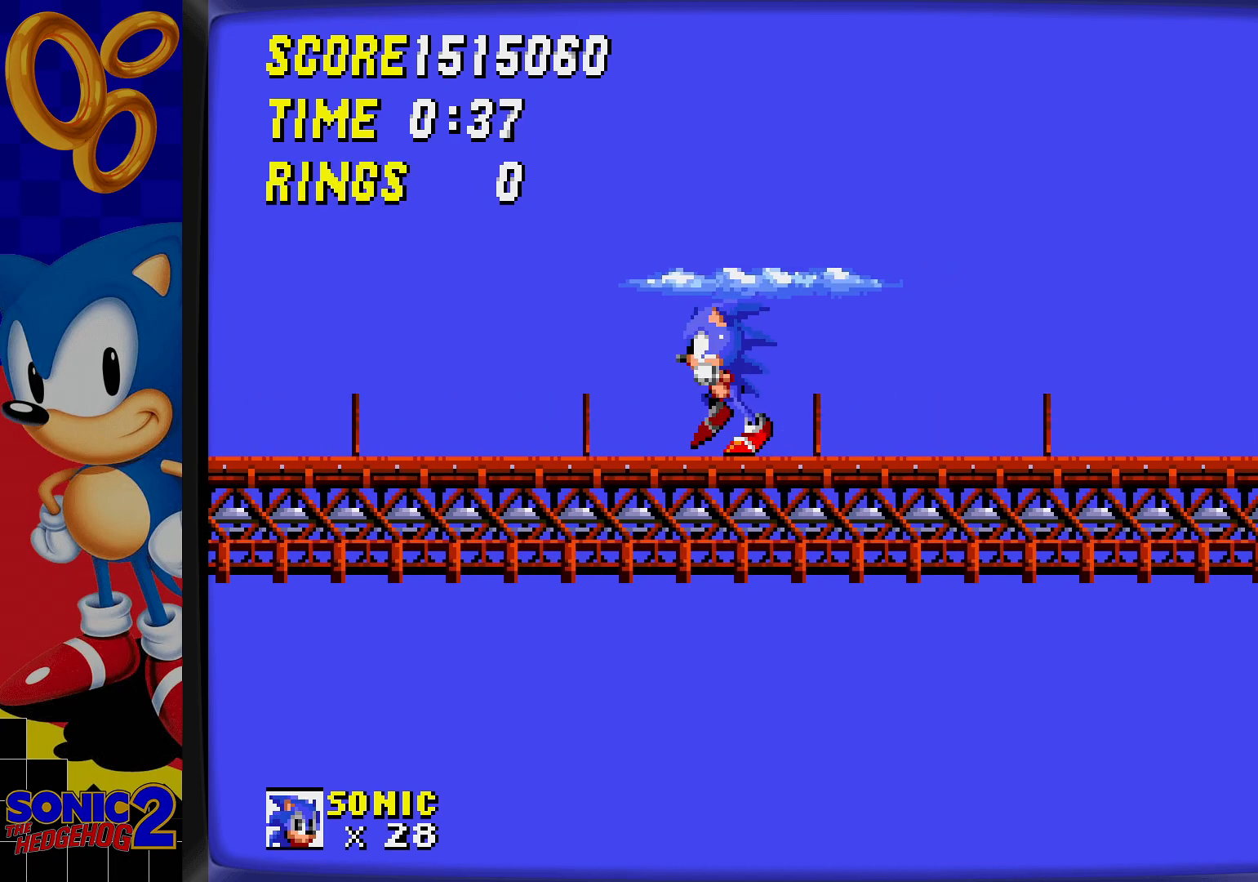
{"buttons": ["DPAD_LEFT"], "events": []}
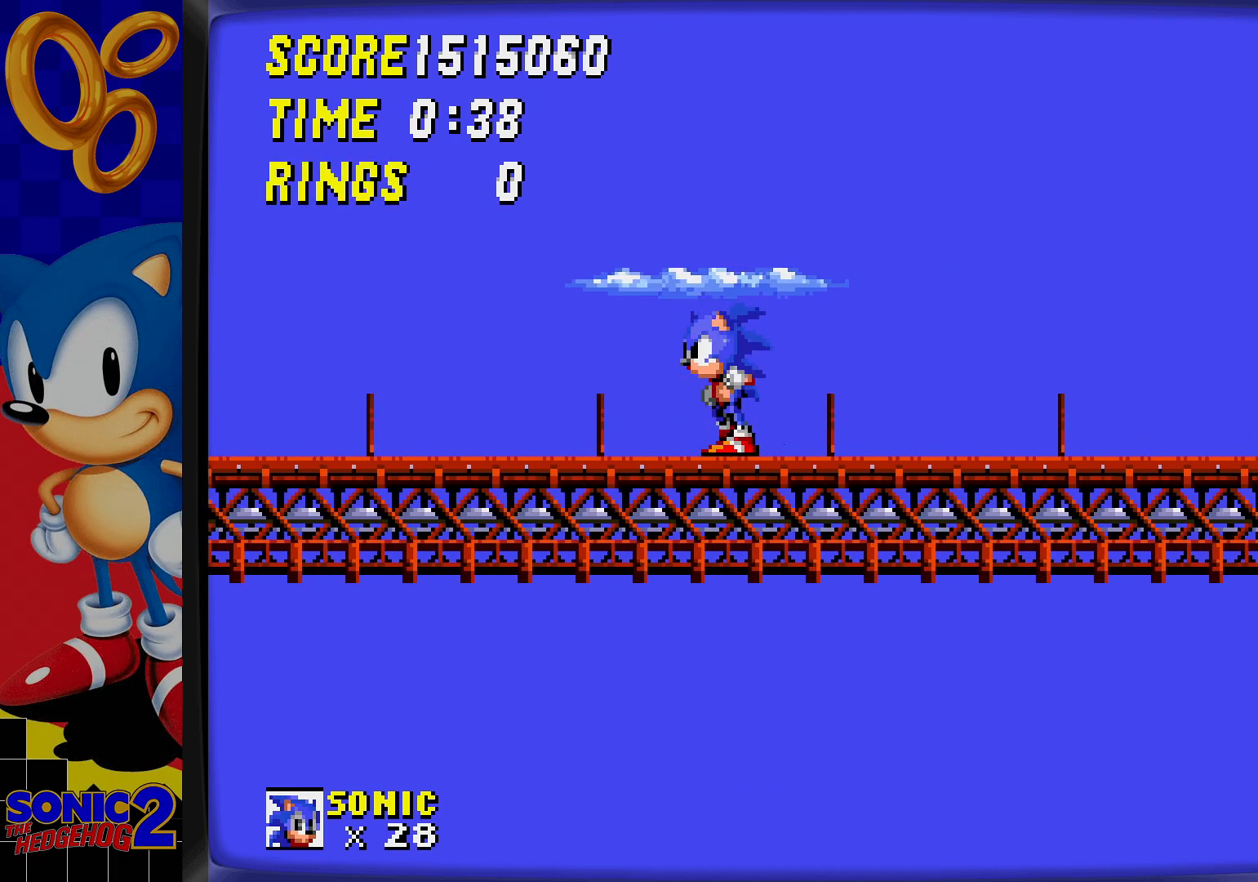
{"buttons": ["DPAD_LEFT"], "events": []}
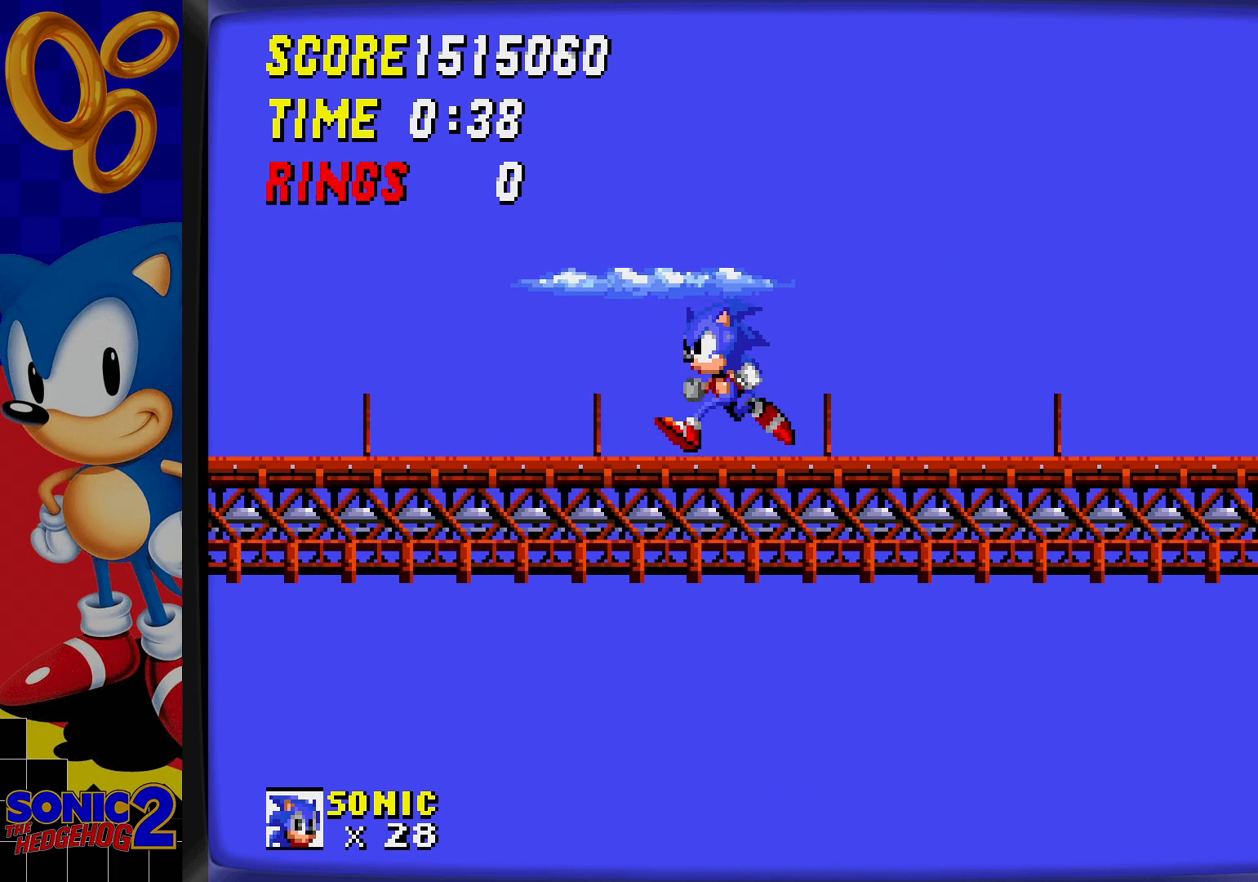
{"buttons": ["DPAD_LEFT"], "events": []}
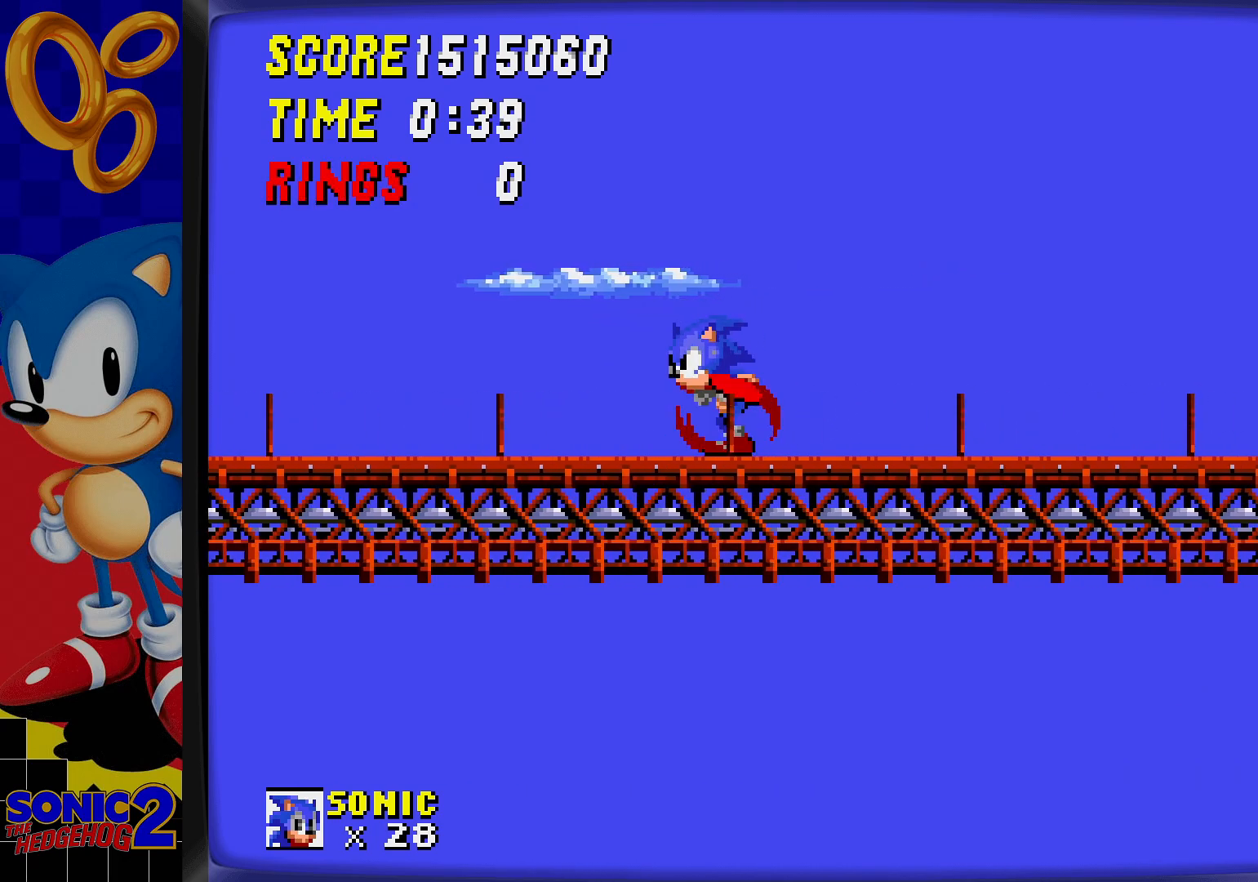
{"buttons": ["DPAD_LEFT"], "events": []}
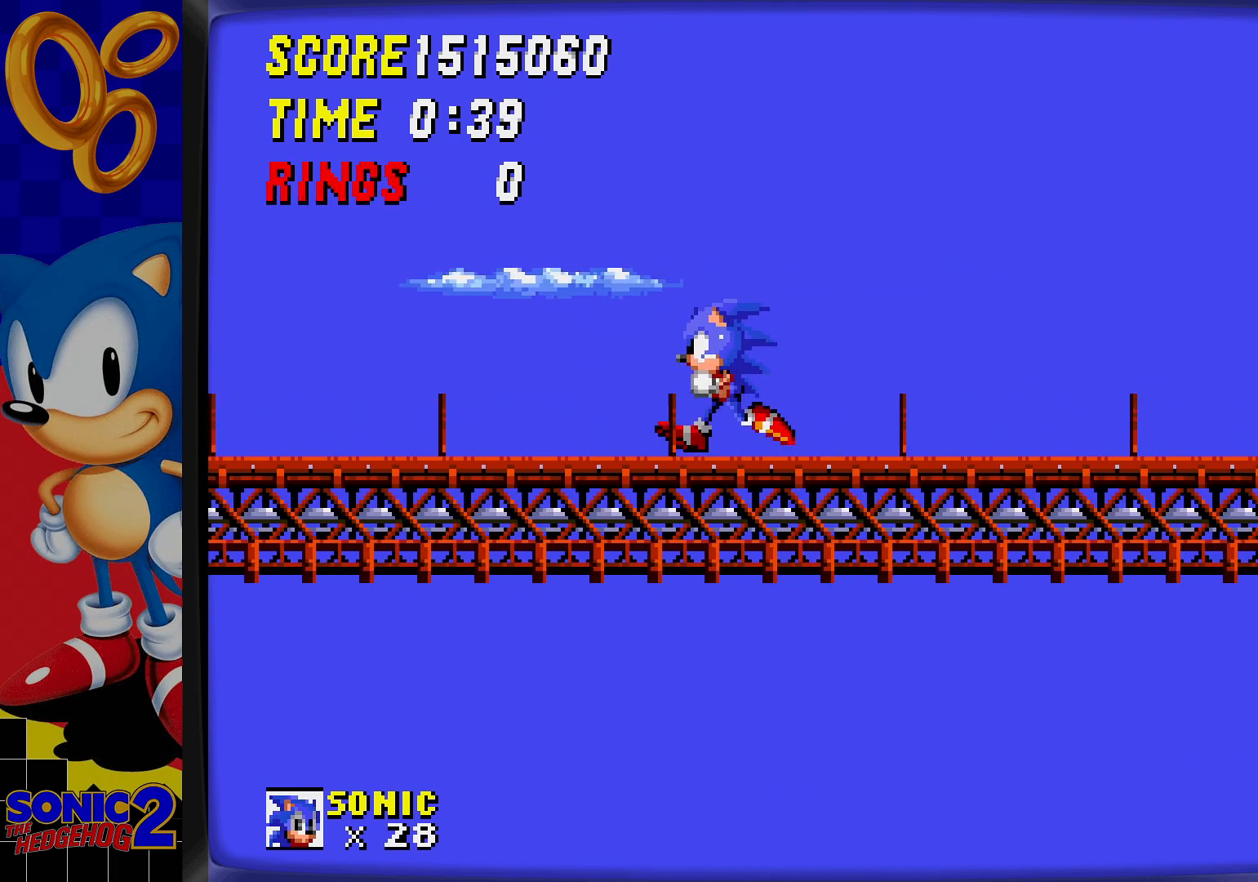
{"buttons": ["DPAD_LEFT"], "events": []}
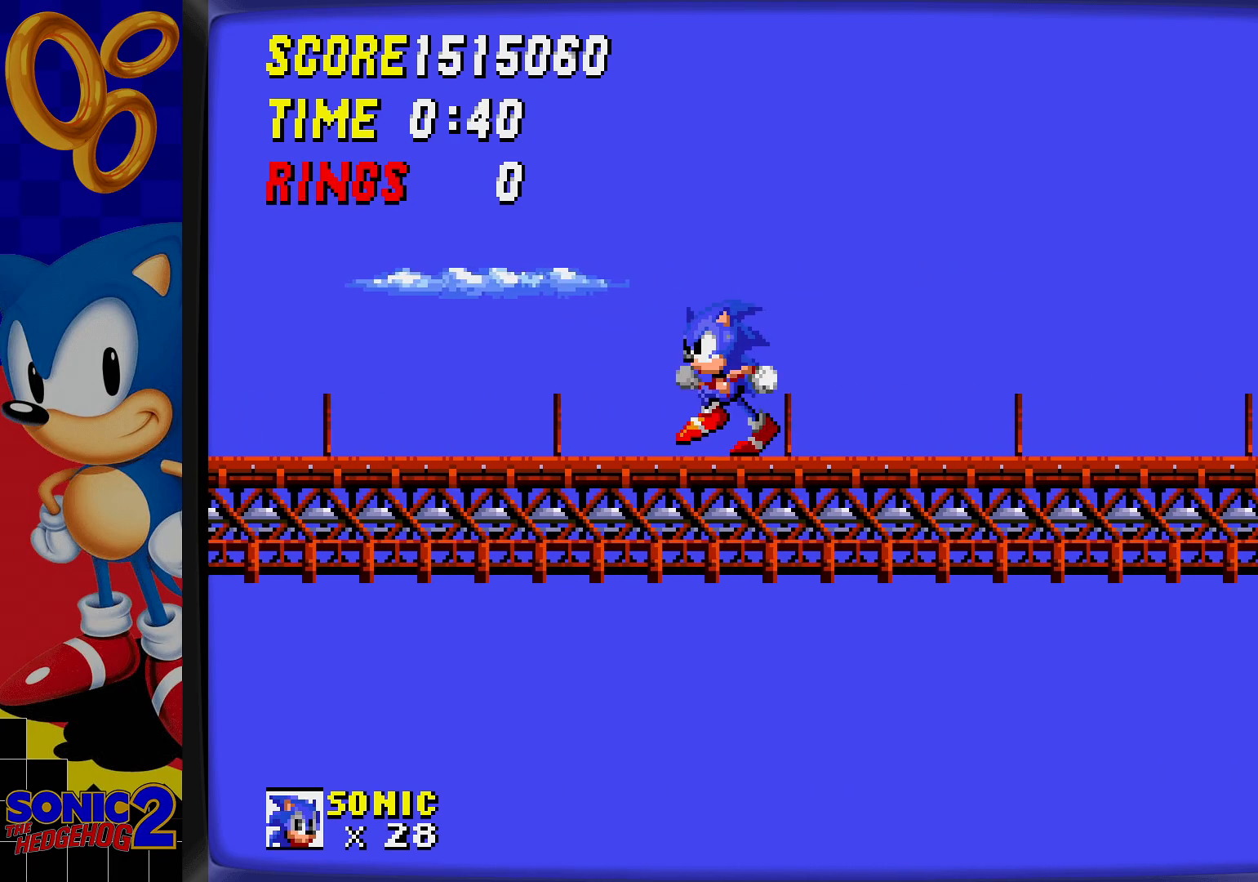
{"buttons": ["DPAD_LEFT"], "events": []}
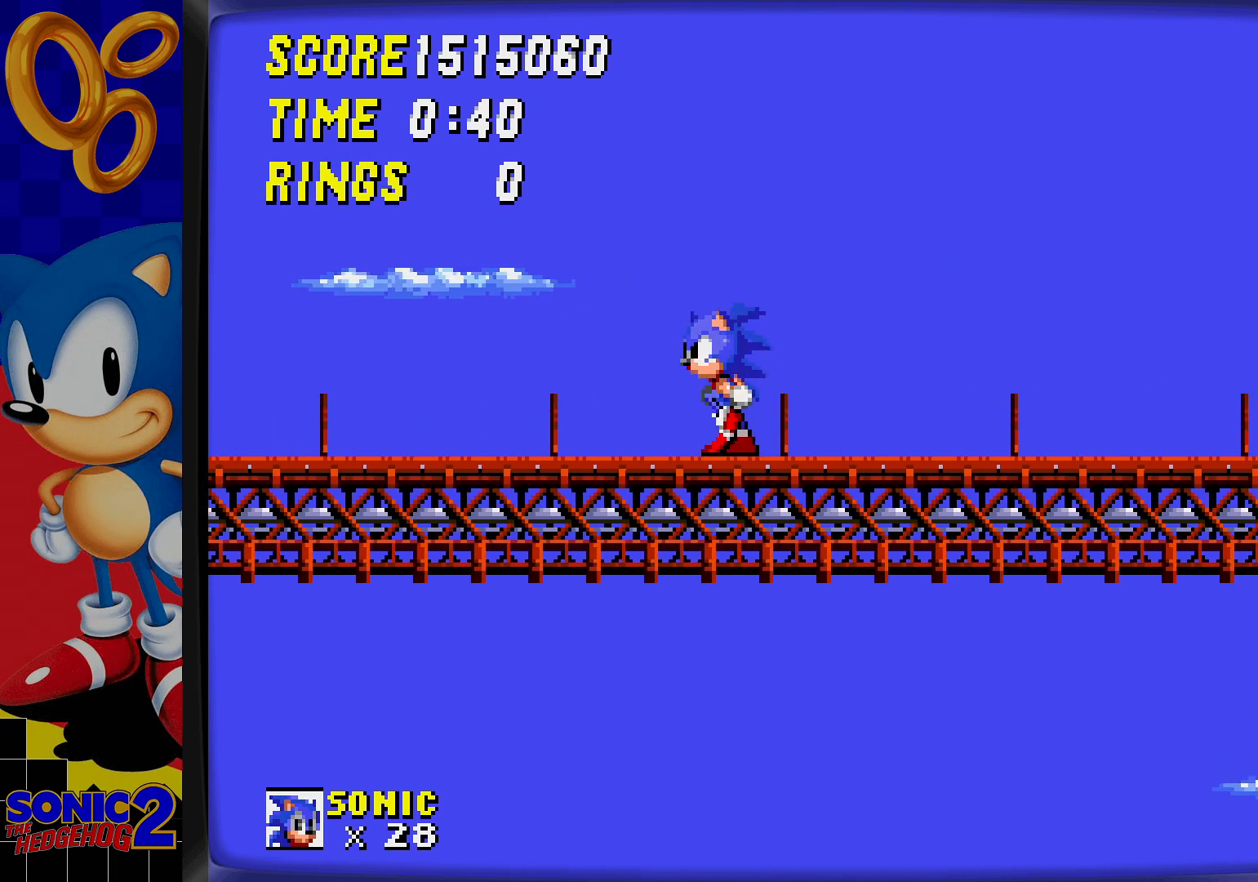
{"buttons": ["DPAD_LEFT"], "events": []}
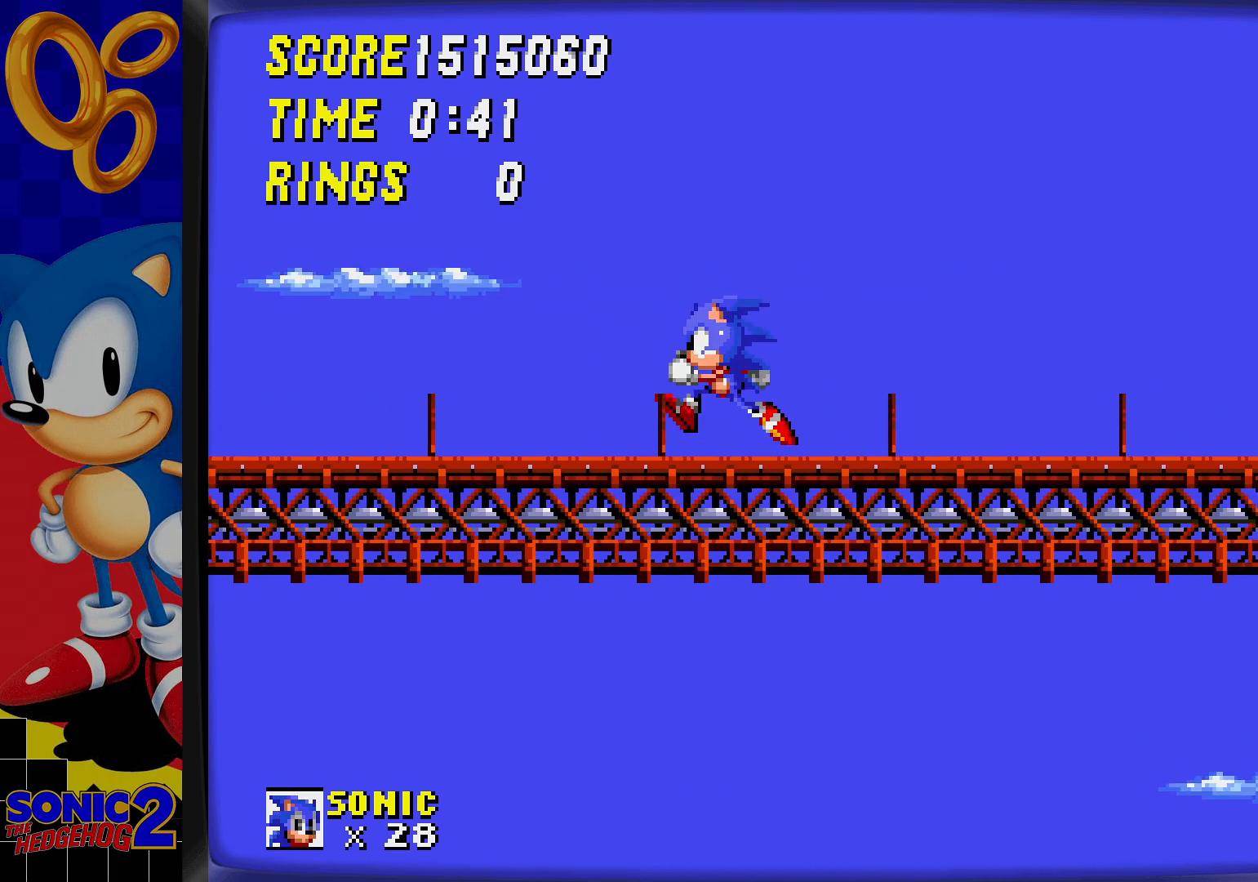
{"buttons": ["DPAD_LEFT"], "events": []}
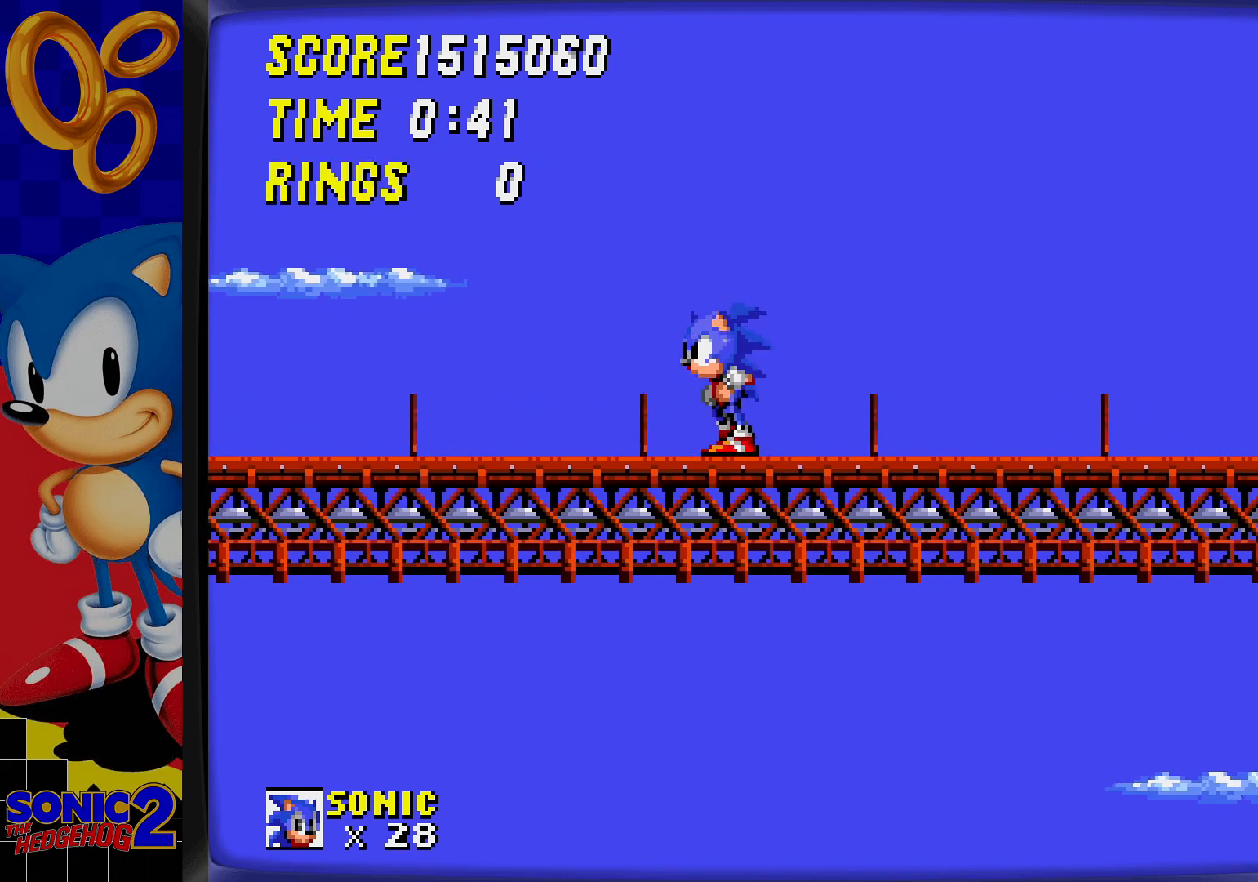
{"buttons": ["DPAD_LEFT"], "events": []}
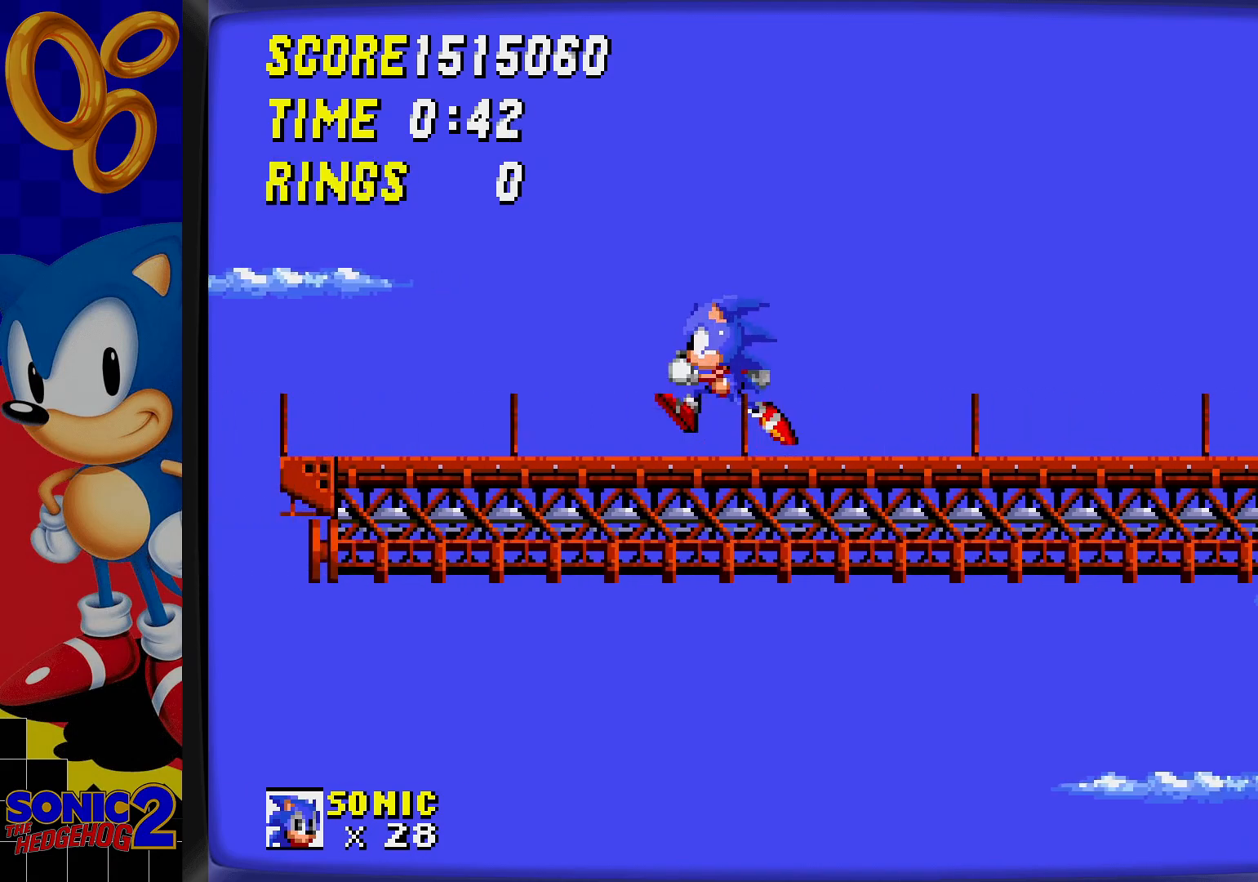
{"buttons": ["C", "DPAD_LEFT"], "events": [[467, "C", "down"]]}
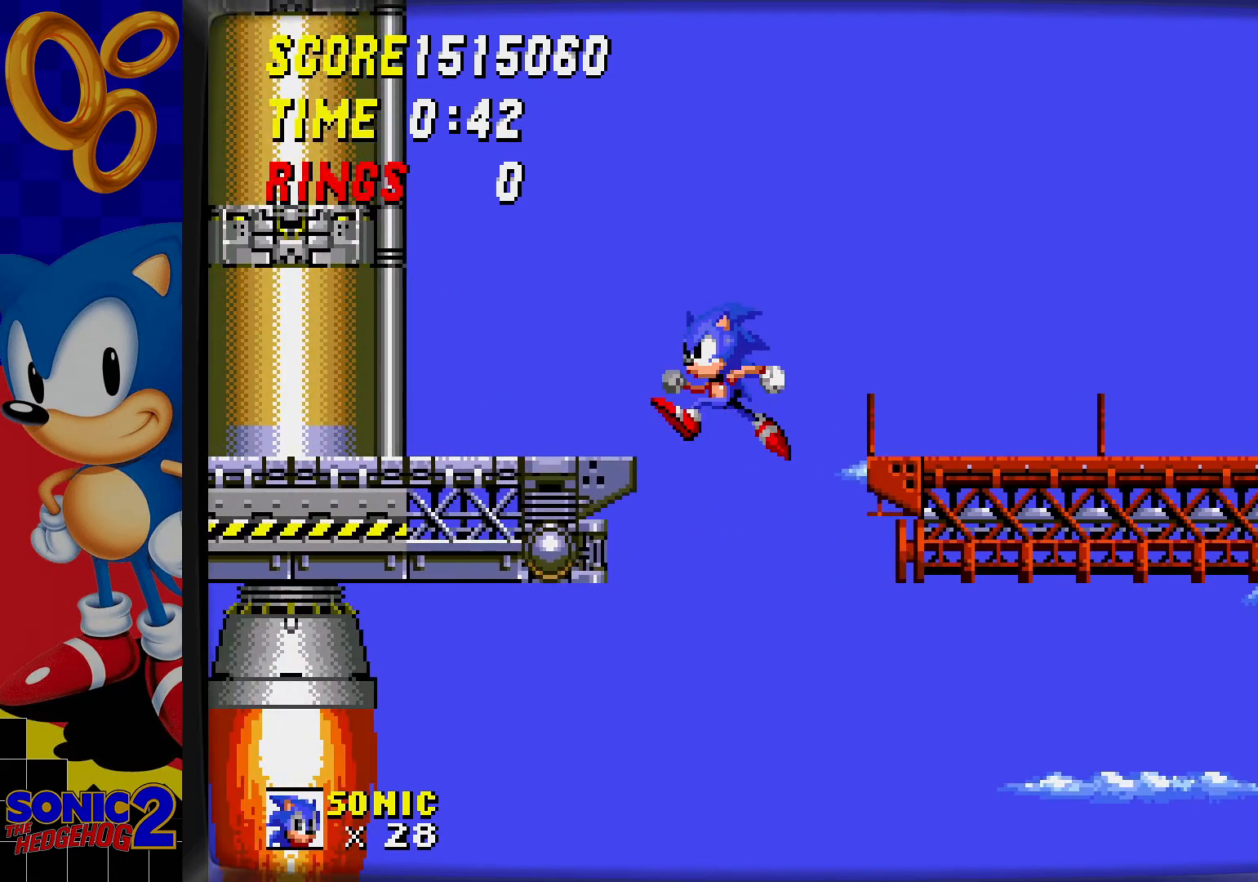
{"buttons": [], "events": [[83, "C", "up"], [300, "DPAD_LEFT", "up"]]}
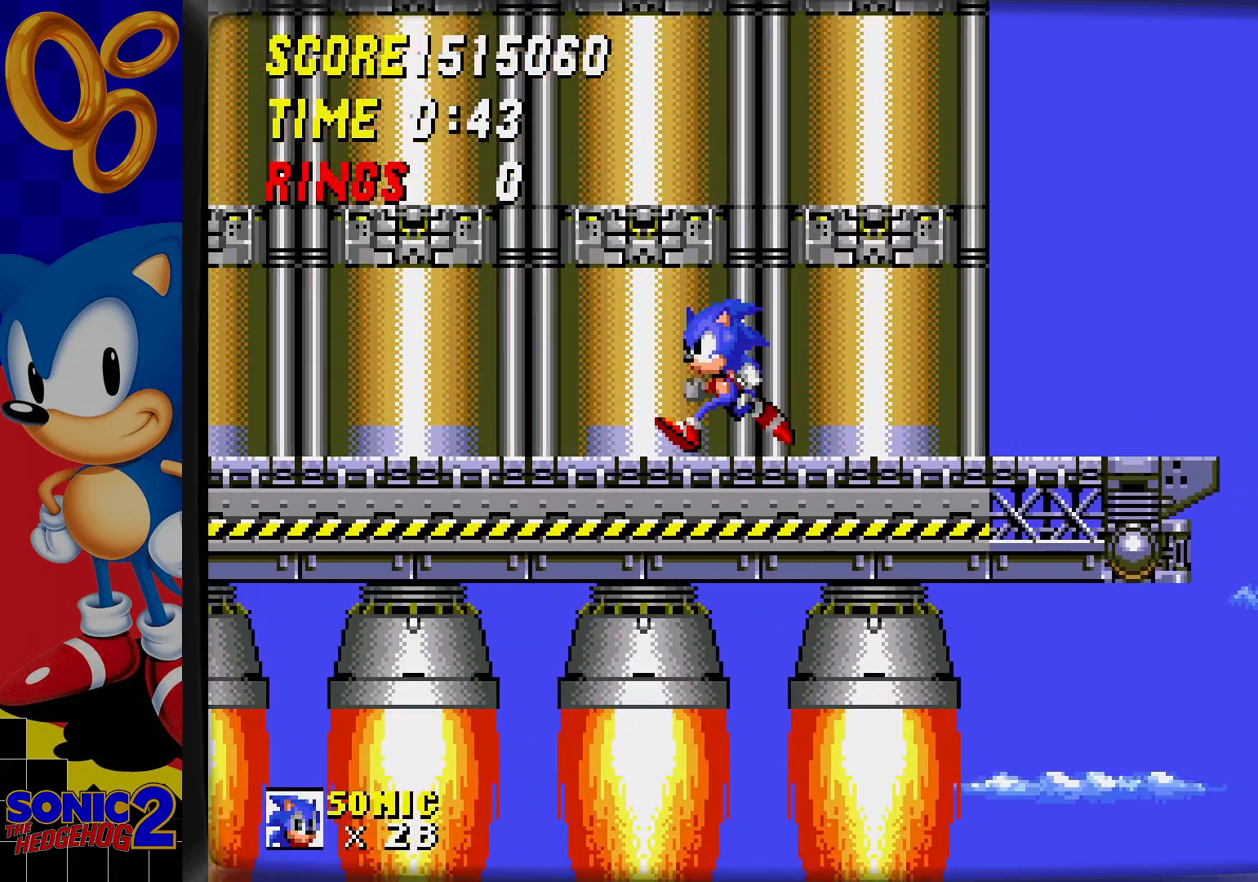
{"buttons": [], "events": []}
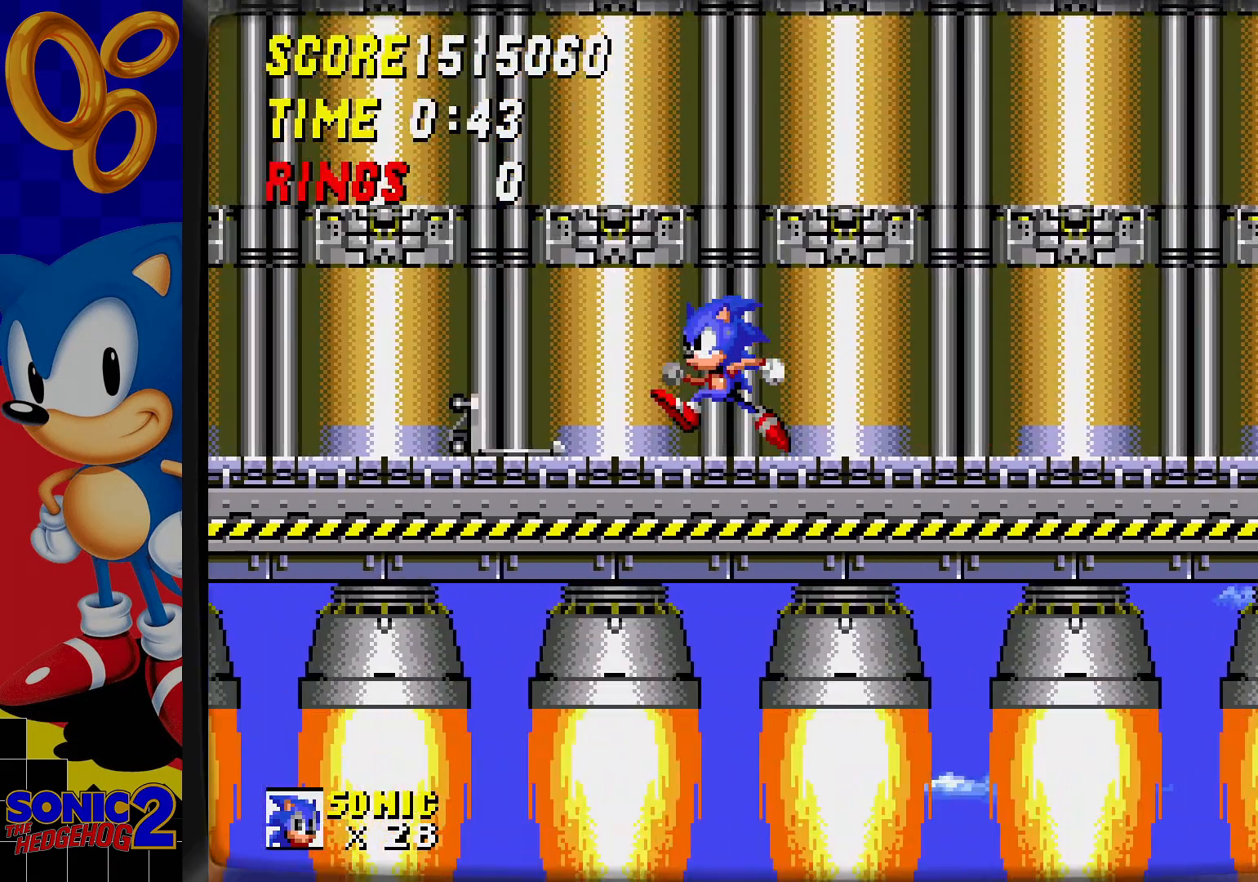
{"buttons": ["DPAD_LEFT"], "events": [[183, "DPAD_LEFT", "down"]]}
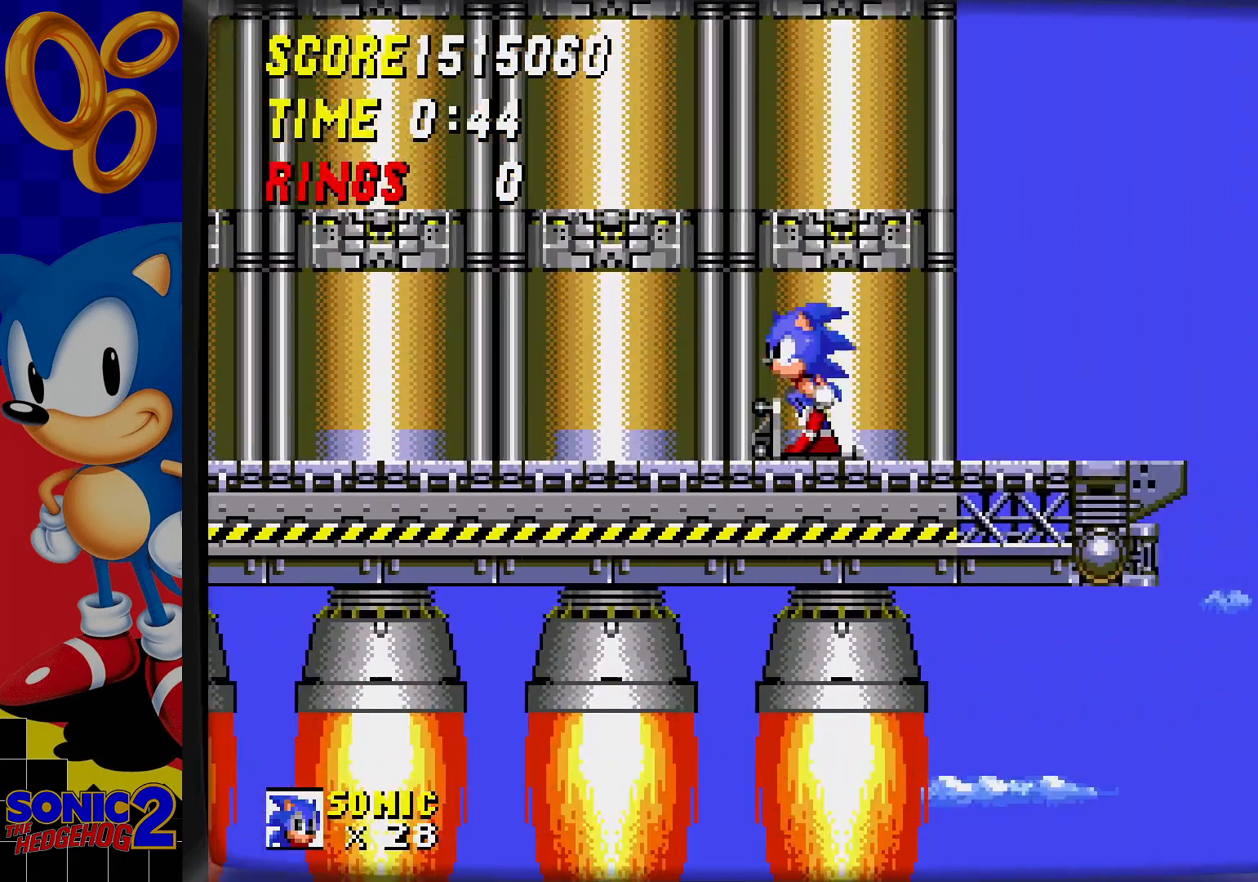
{"buttons": [], "events": [[117, "DPAD_LEFT", "up"]]}
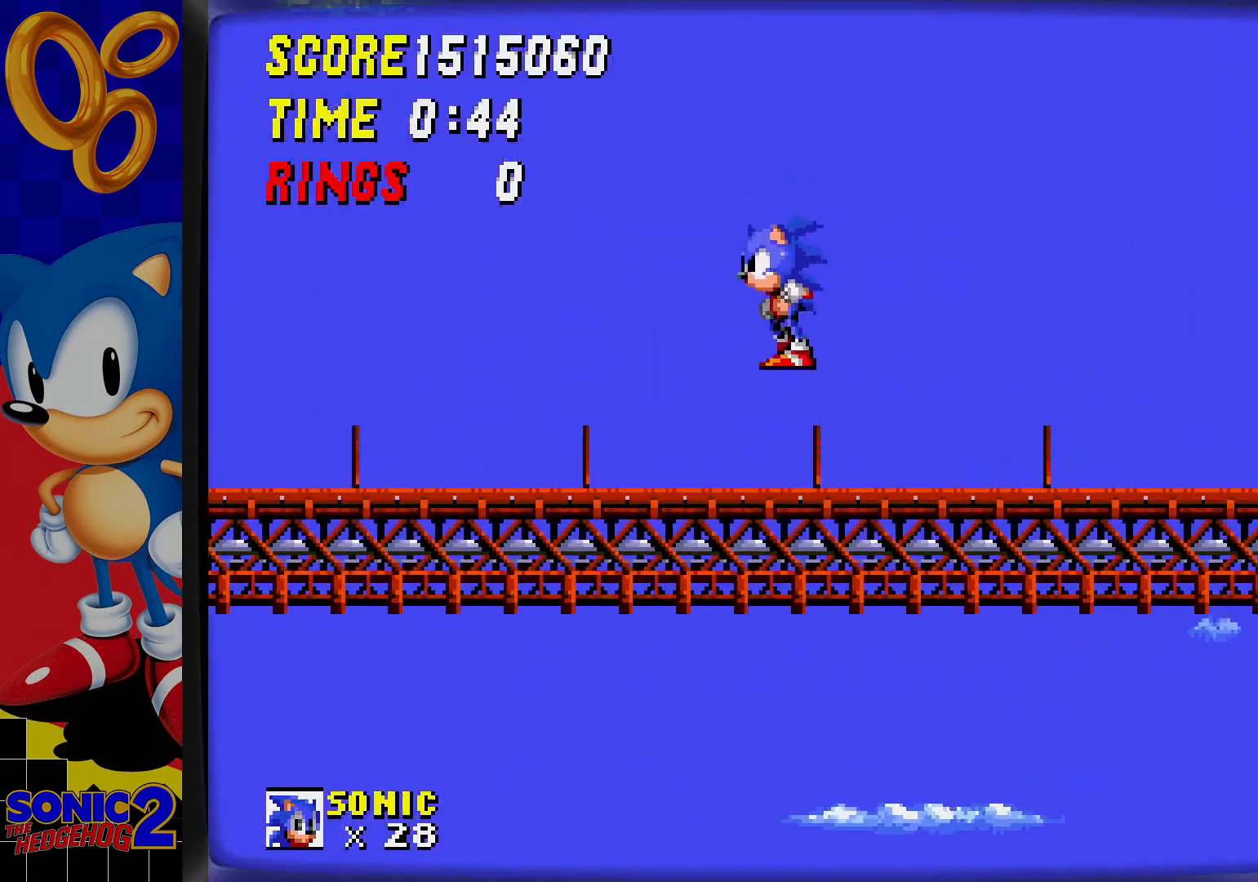
{"buttons": [], "events": []}
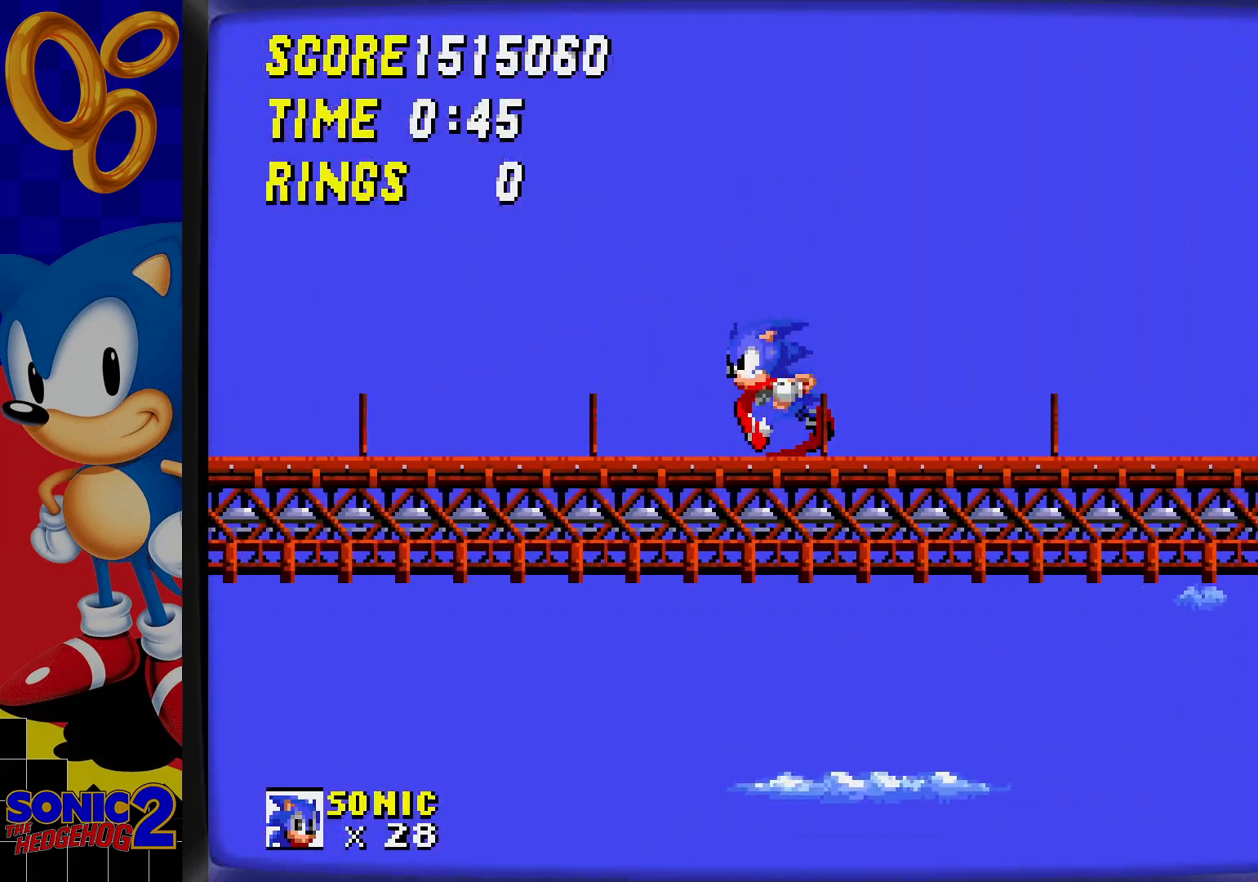
{"buttons": [], "events": []}
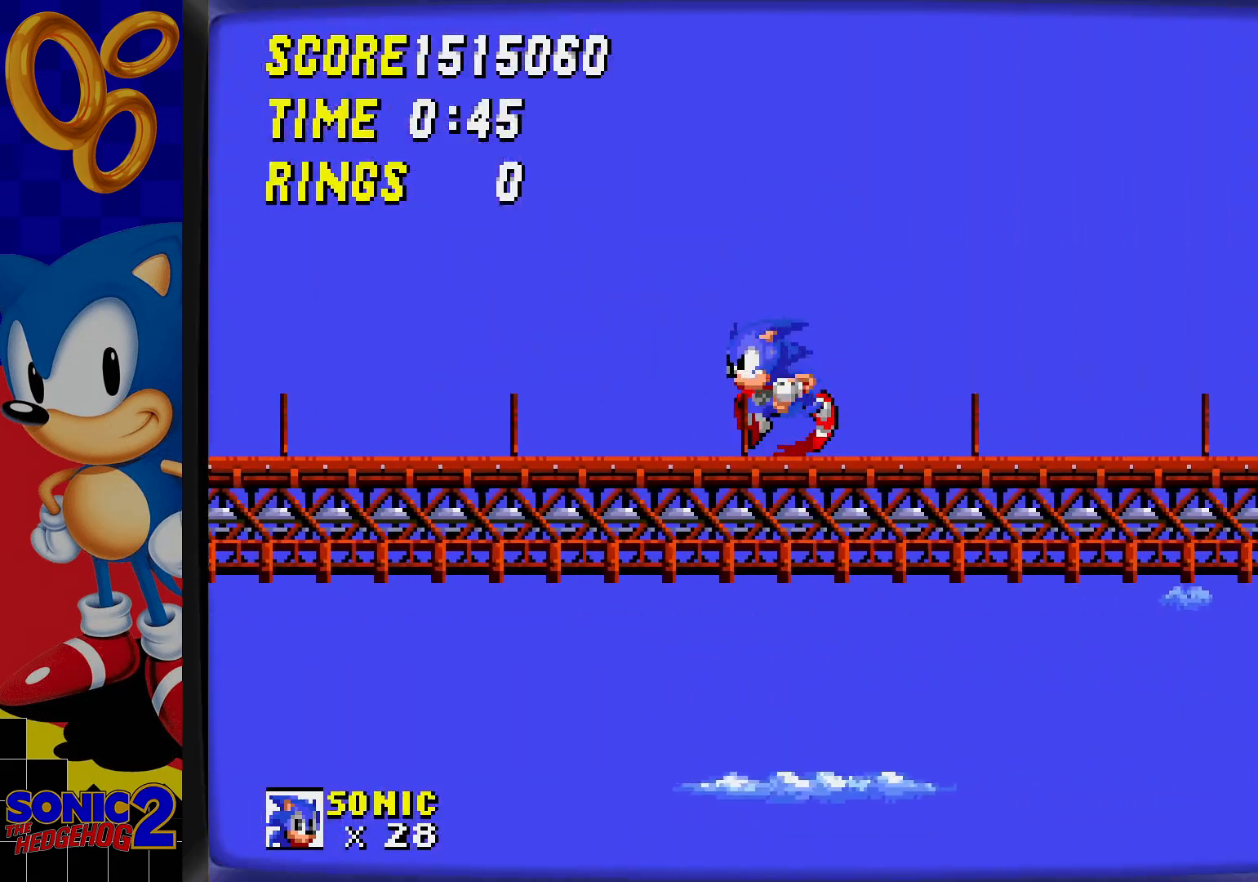
{"buttons": [], "events": []}
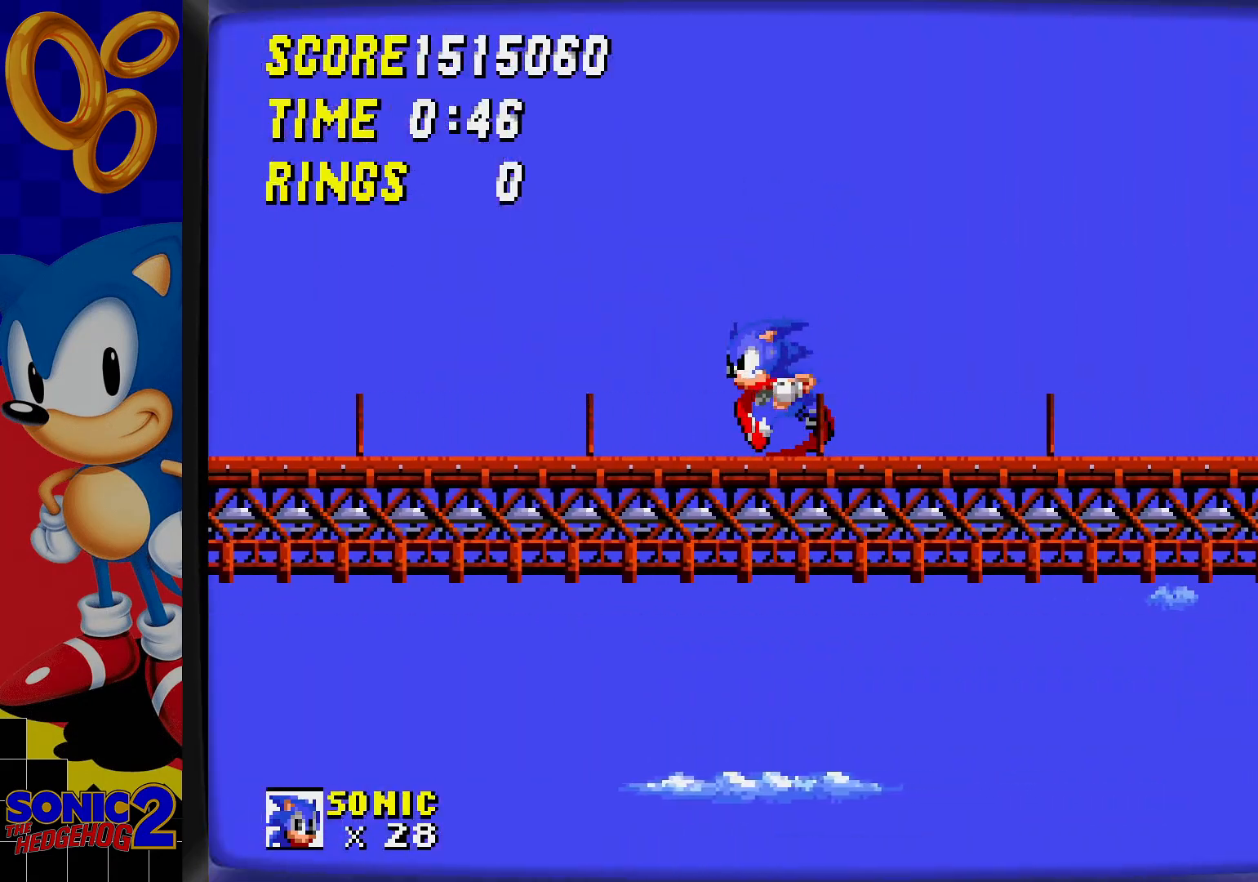
{"buttons": [], "events": []}
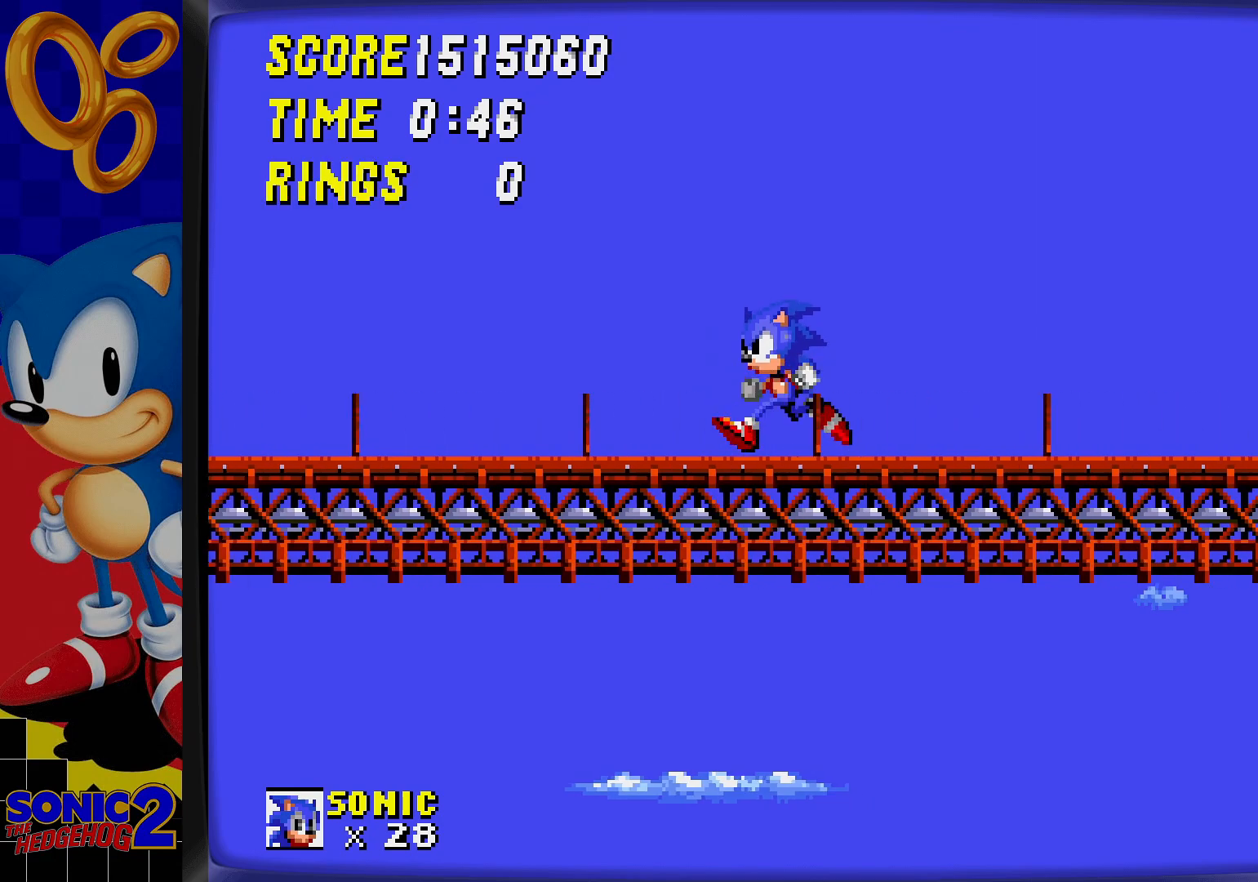
{"buttons": [], "events": []}
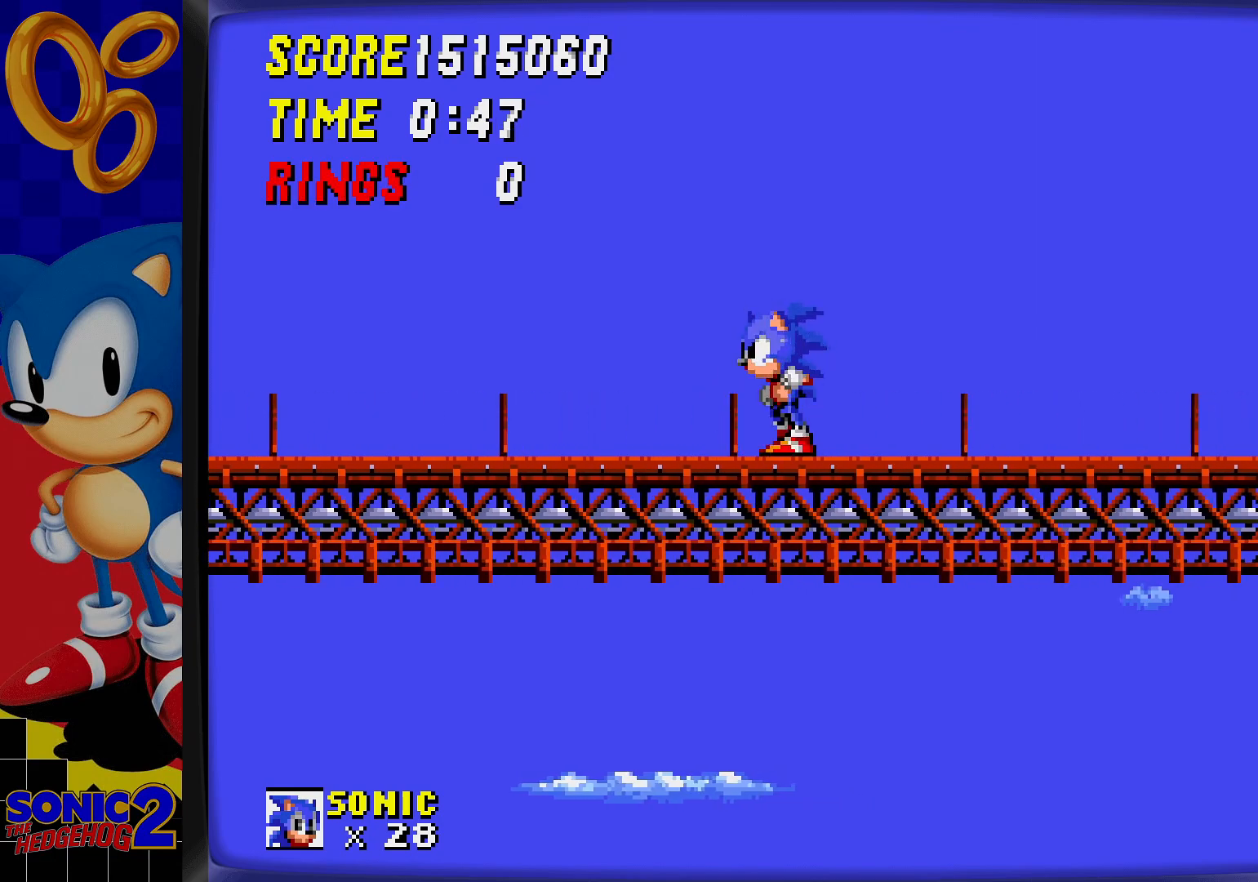
{"buttons": [], "events": []}
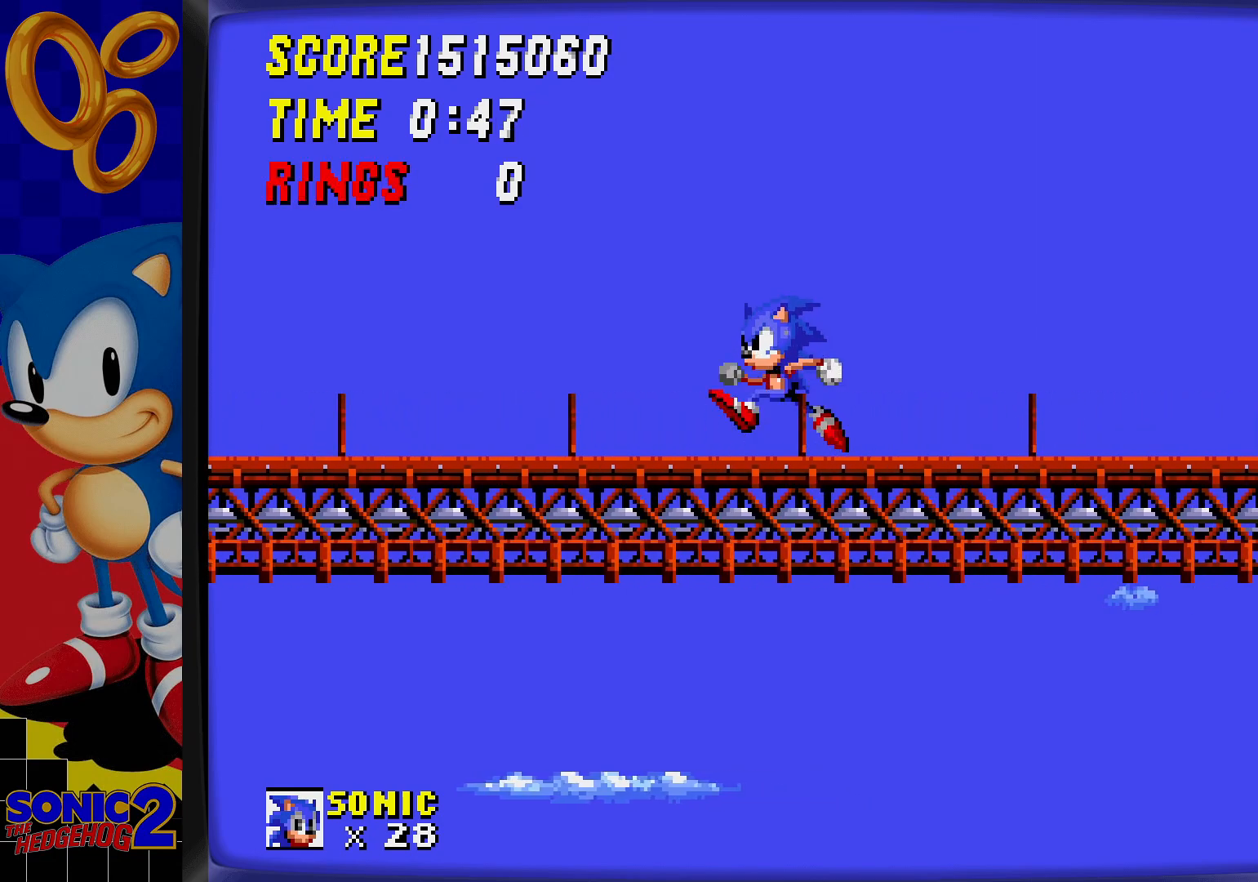
{"buttons": [], "events": []}
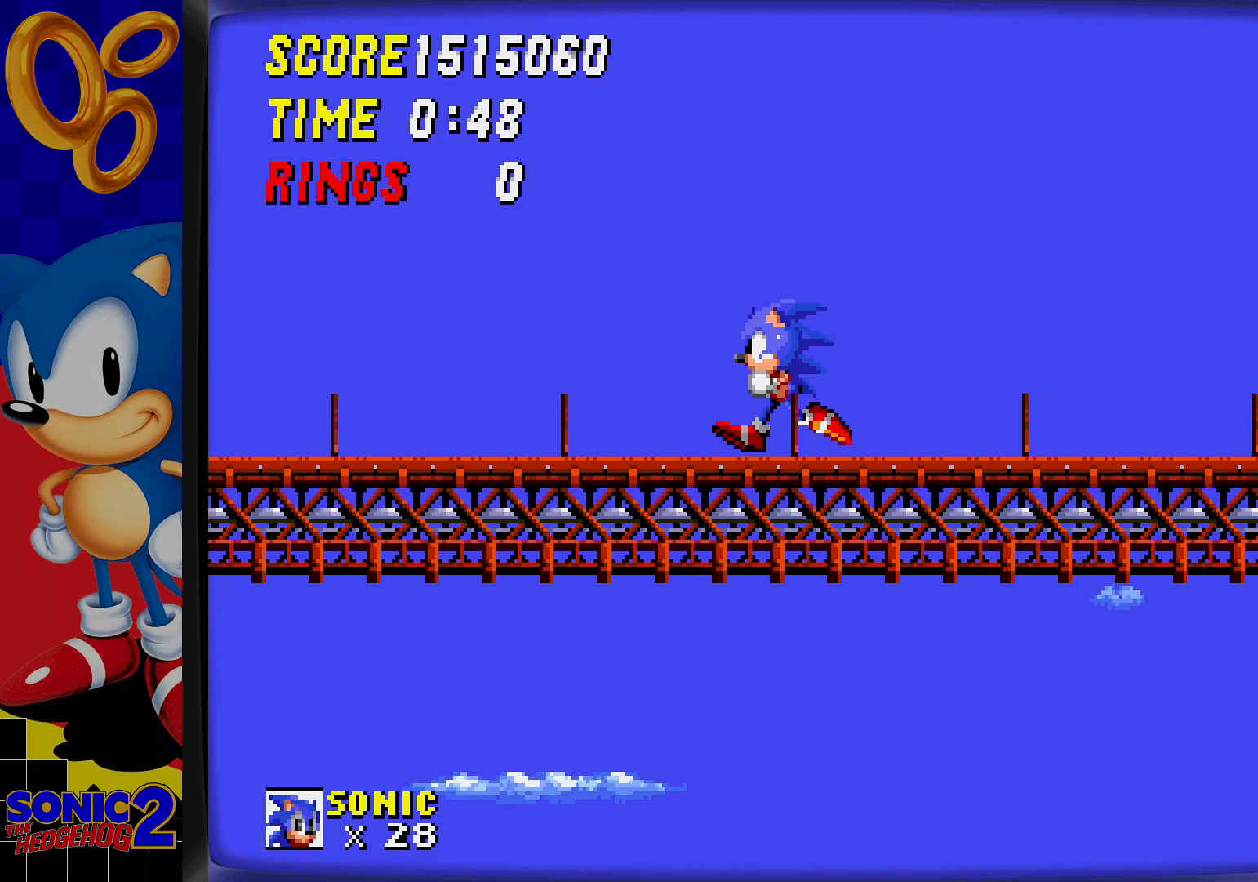
{"buttons": ["DPAD_DOWN"], "events": [[183, "DPAD_DOWN", "down"]]}
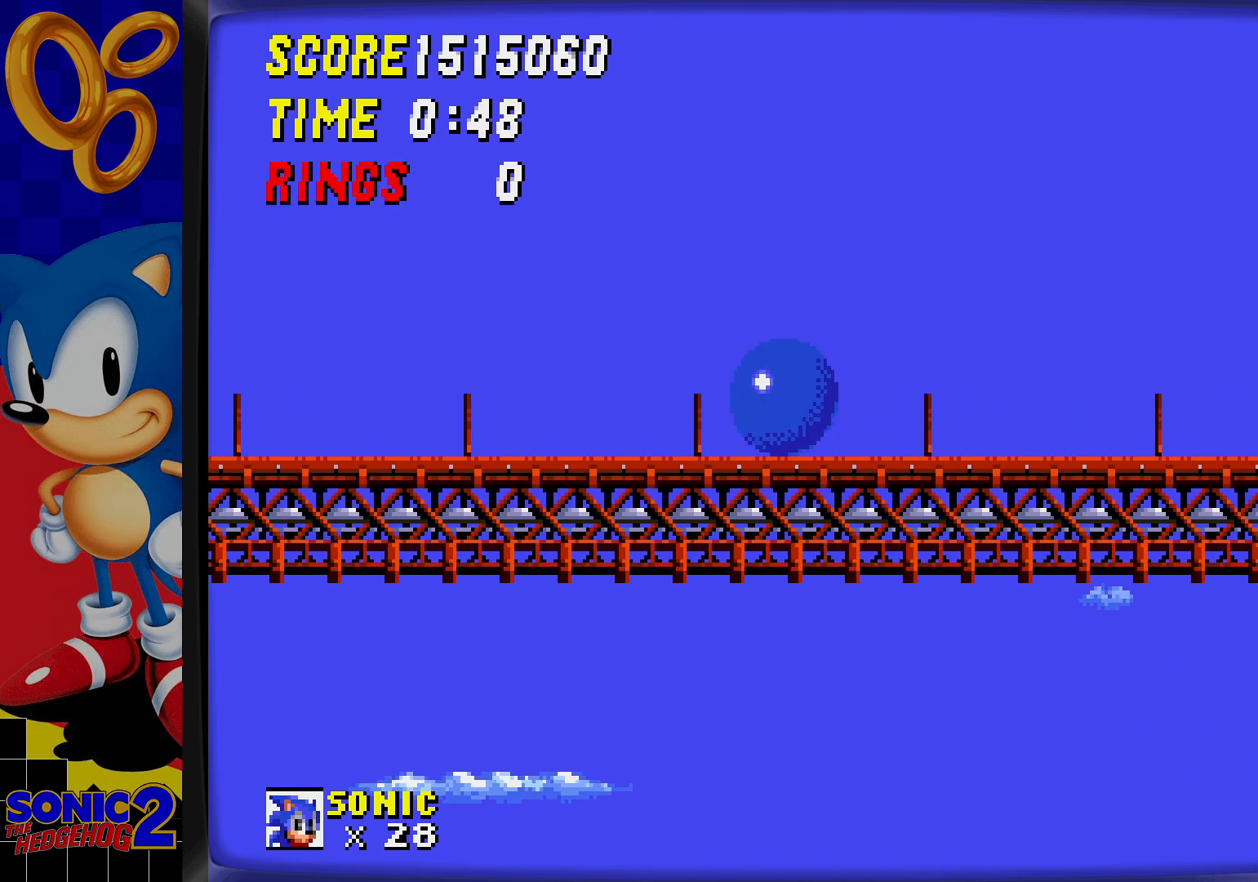
{"buttons": ["DPAD_DOWN"], "events": []}
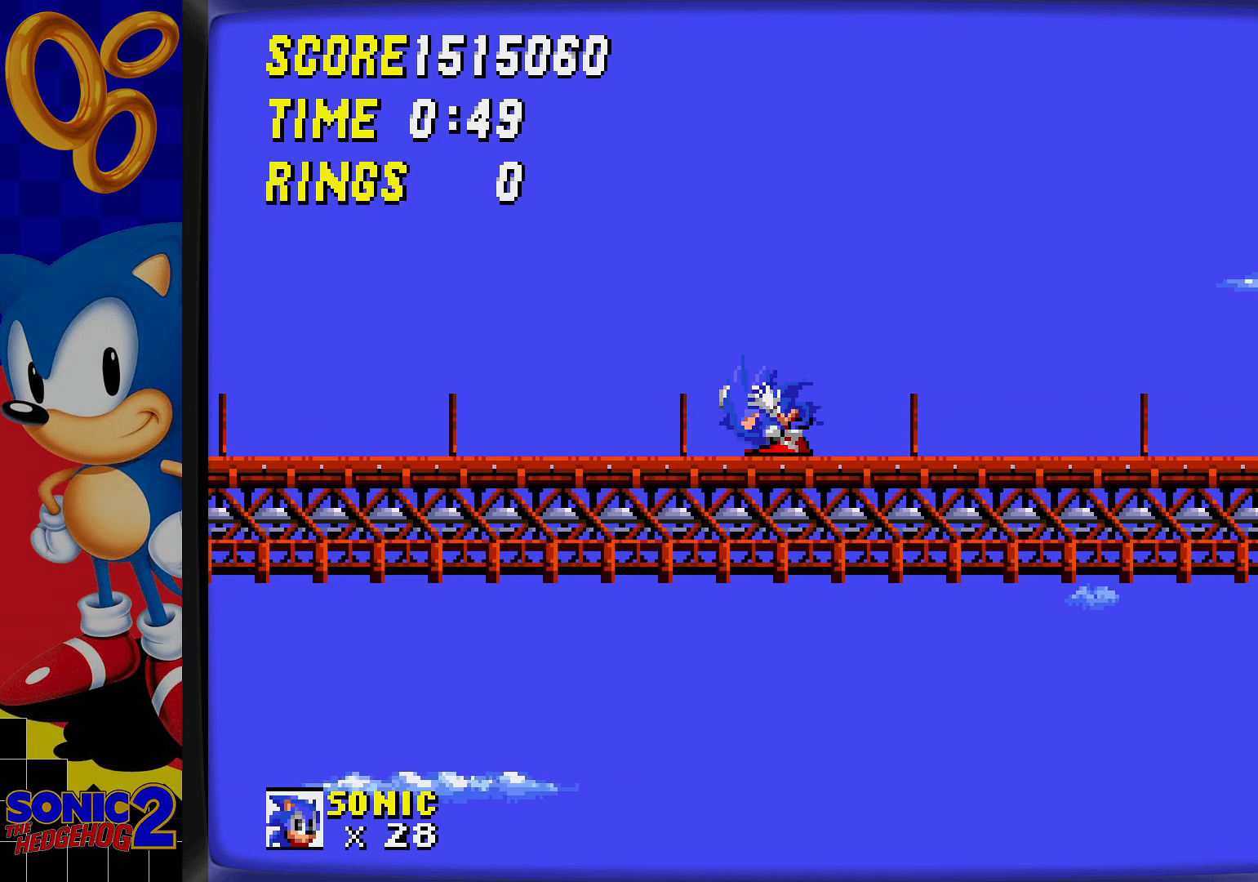
{"buttons": ["DPAD_DOWN"], "events": [[267, "C", "down"], [317, "C", "up"], [350, "B", "down"], [383, "B", "up"], [417, "C", "down"], [483, "C", "up"]]}